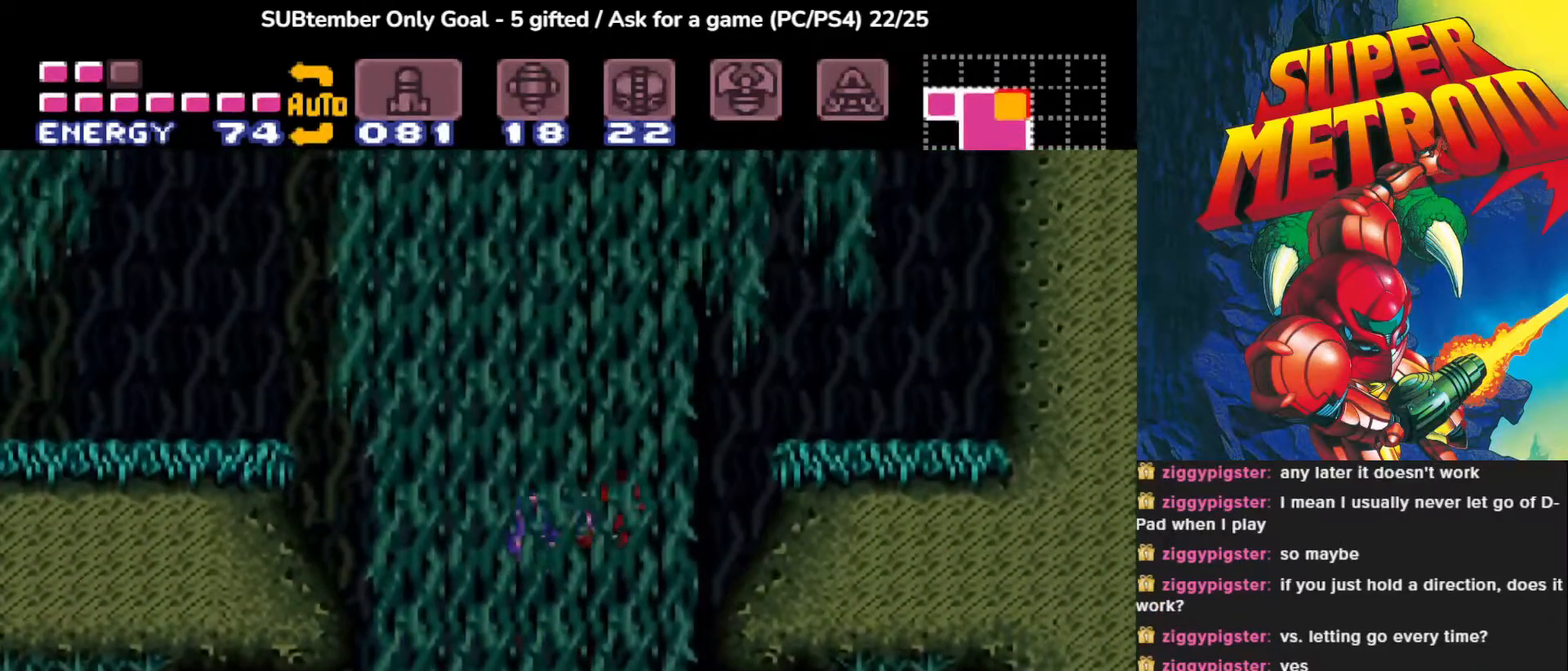
Gameplay with a controller (PlayStation layout); each line is a JSON object with the inputs held at the frame after it. "events" lists button and stick changes between this image and that frame as [ms after this image, input, new state], when the widget could be followed in between. Not read: left_stick right_stick.
{"buttons": ["DPAD_RIGHT"], "events": [[150, "CROSS", "up"], [300, "DPAD_RIGHT", "down"]]}
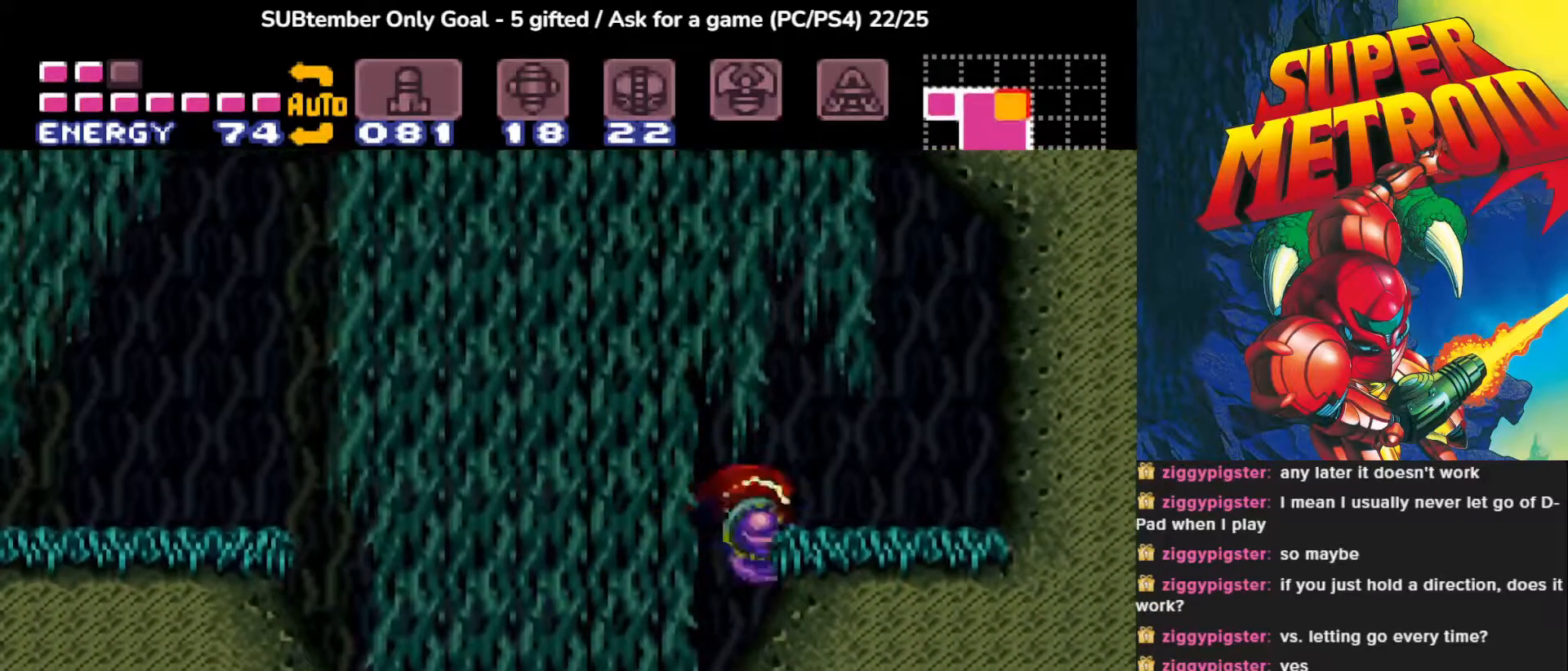
{"buttons": ["CROSS", "DPAD_LEFT"], "events": [[183, "DPAD_RIGHT", "up"], [350, "DPAD_LEFT", "down"], [383, "CROSS", "down"]]}
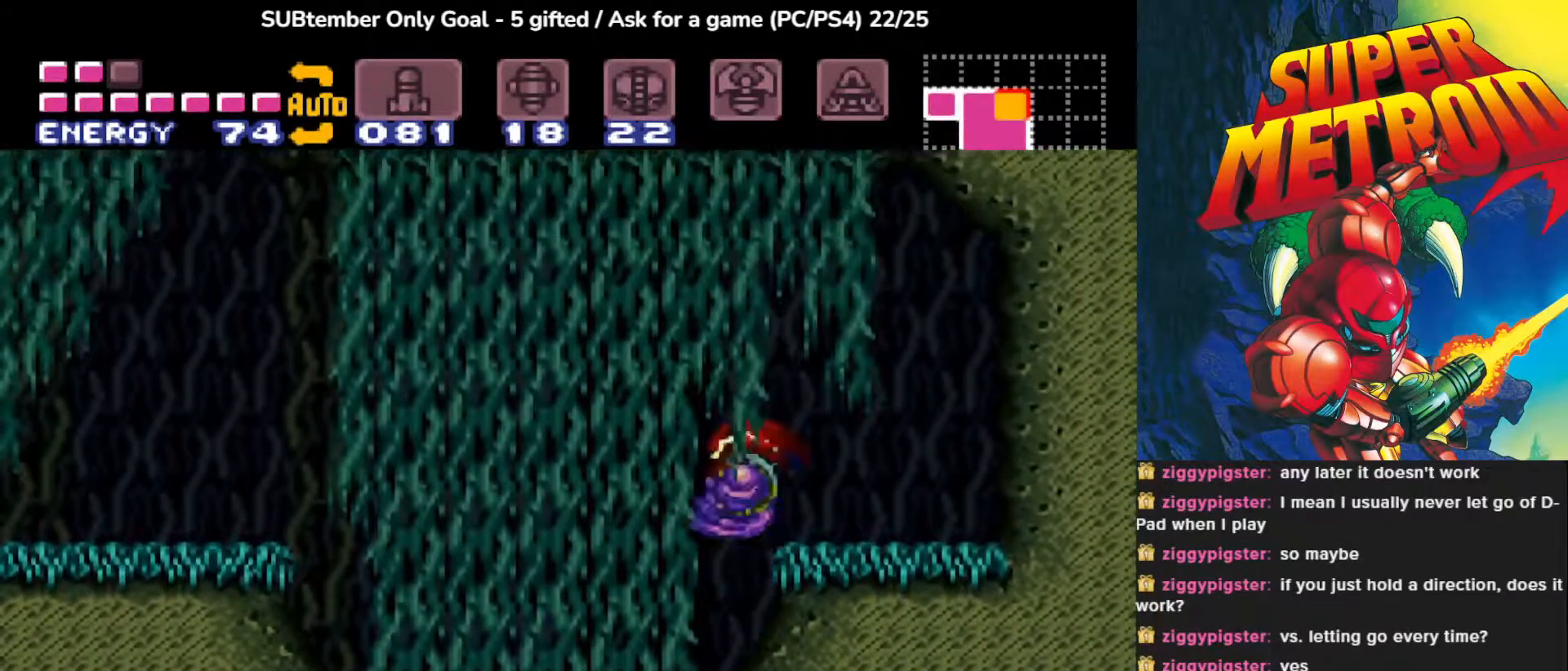
{"buttons": ["CROSS", "DPAD_LEFT"], "events": [[100, "CROSS", "up"], [500, "CROSS", "down"]]}
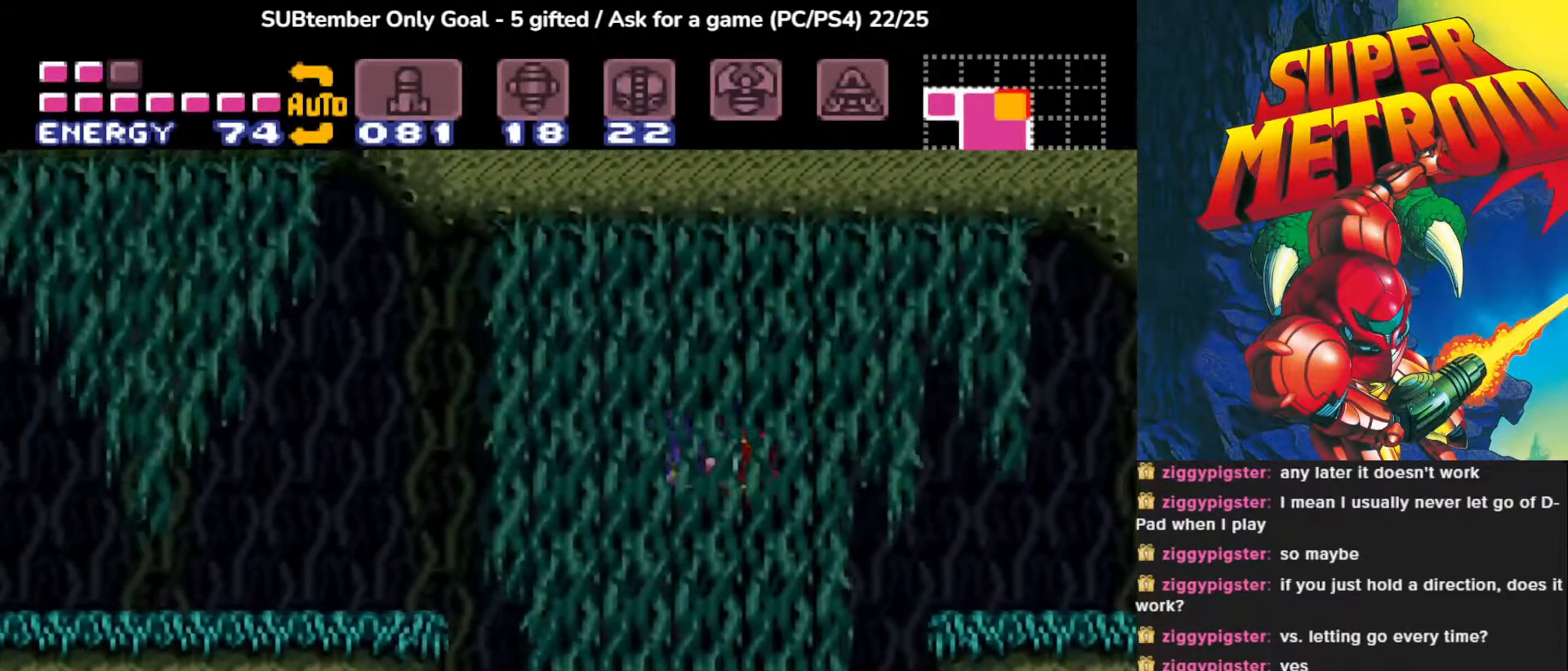
{"buttons": ["DPAD_LEFT"], "events": [[150, "CROSS", "up"]]}
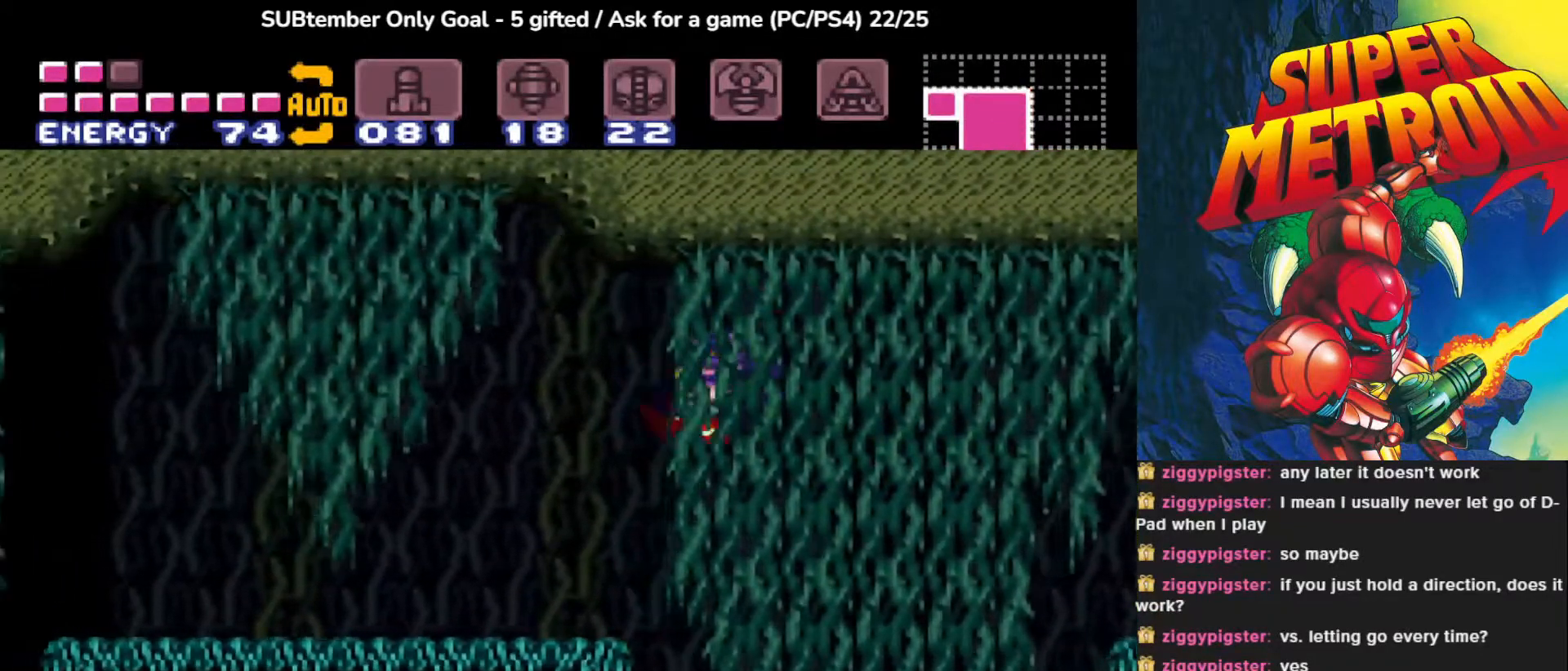
{"buttons": ["DPAD_LEFT"], "events": [[67, "CROSS", "down"], [150, "CROSS", "up"]]}
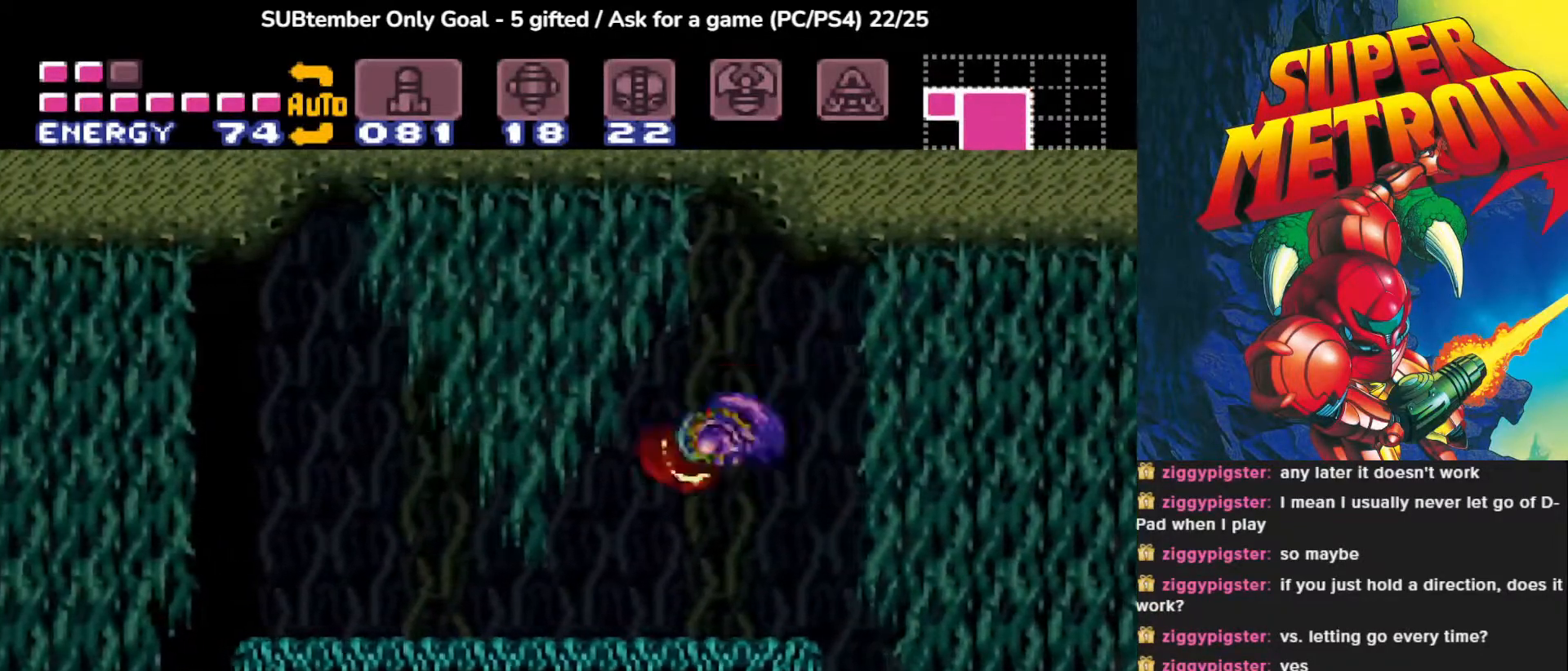
{"buttons": ["CROSS", "DPAD_LEFT"], "events": [[50, "CROSS", "down"], [133, "CROSS", "up"], [467, "CROSS", "down"]]}
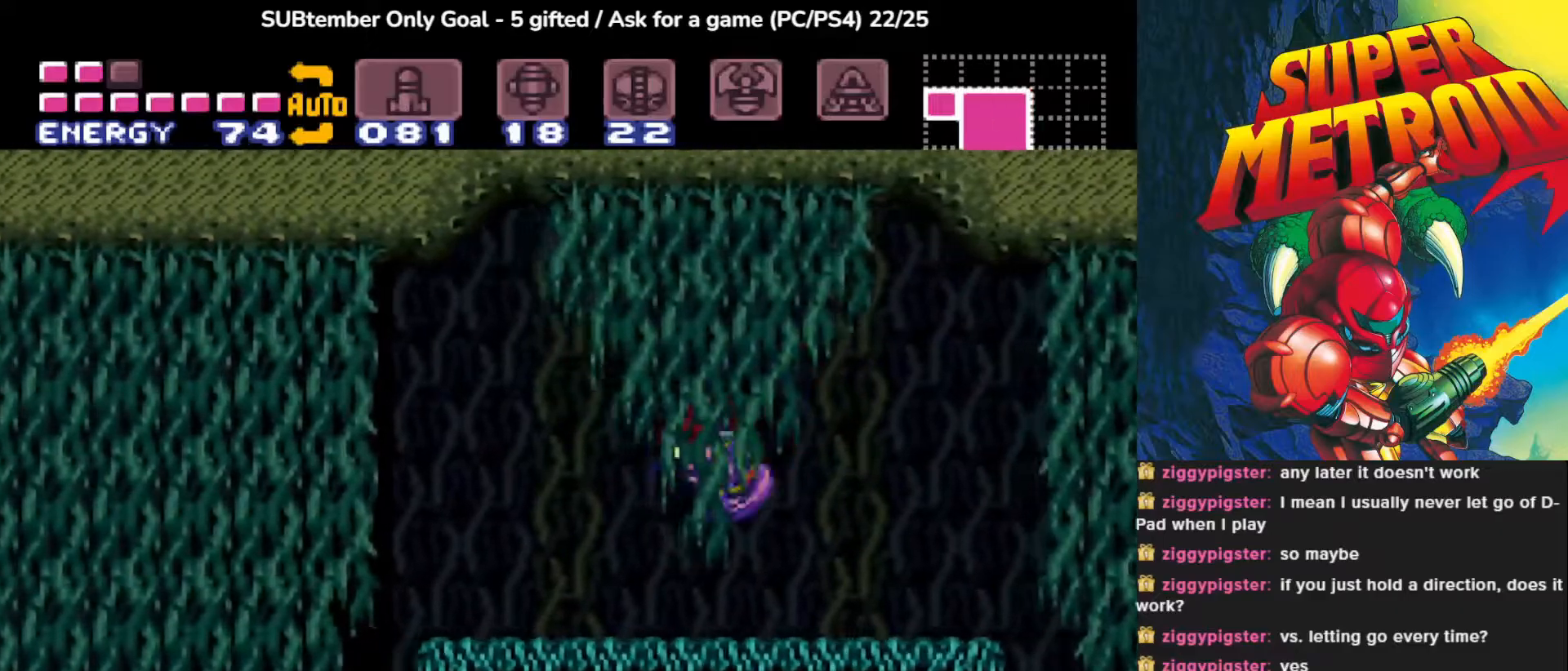
{"buttons": ["DPAD_LEFT"], "events": [[33, "CROSS", "up"], [300, "CROSS", "down"], [450, "CROSS", "up"]]}
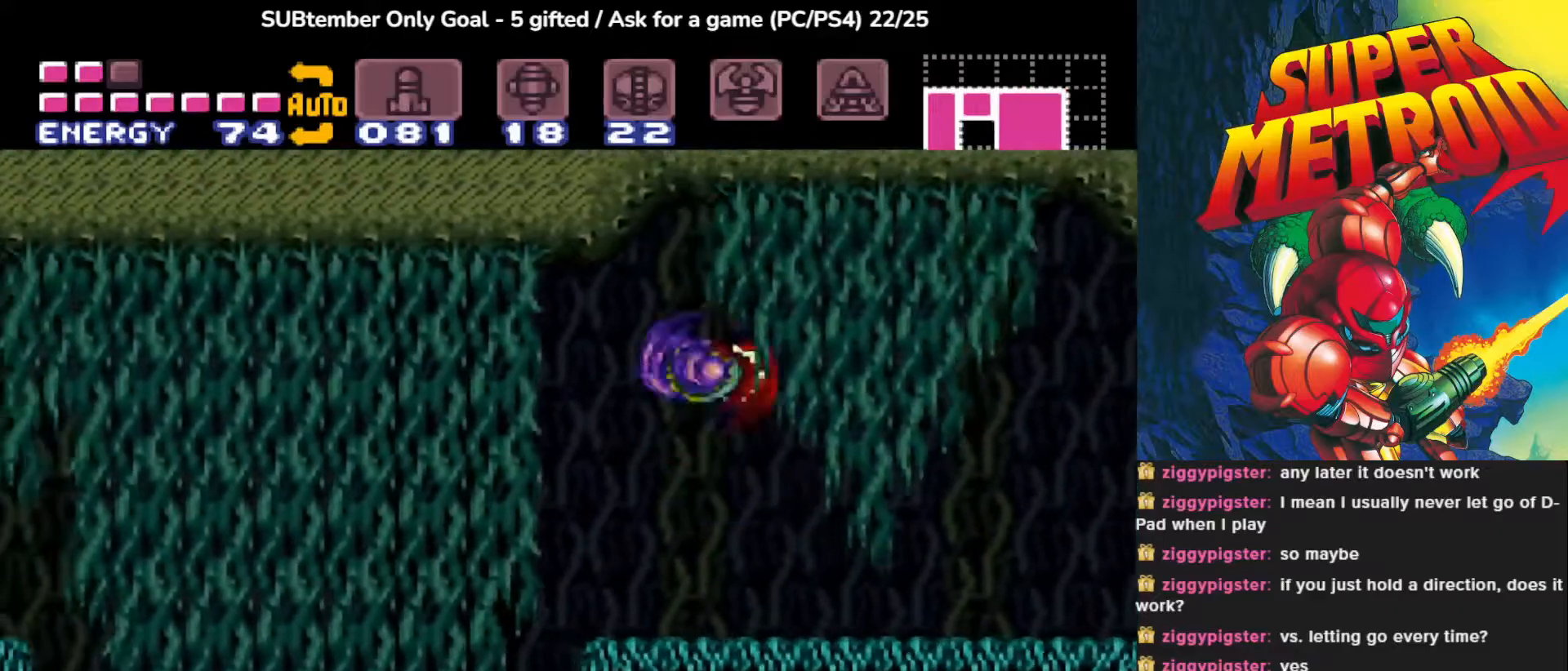
{"buttons": ["DPAD_RIGHT"], "events": [[150, "DPAD_LEFT", "up"], [317, "DPAD_RIGHT", "down"]]}
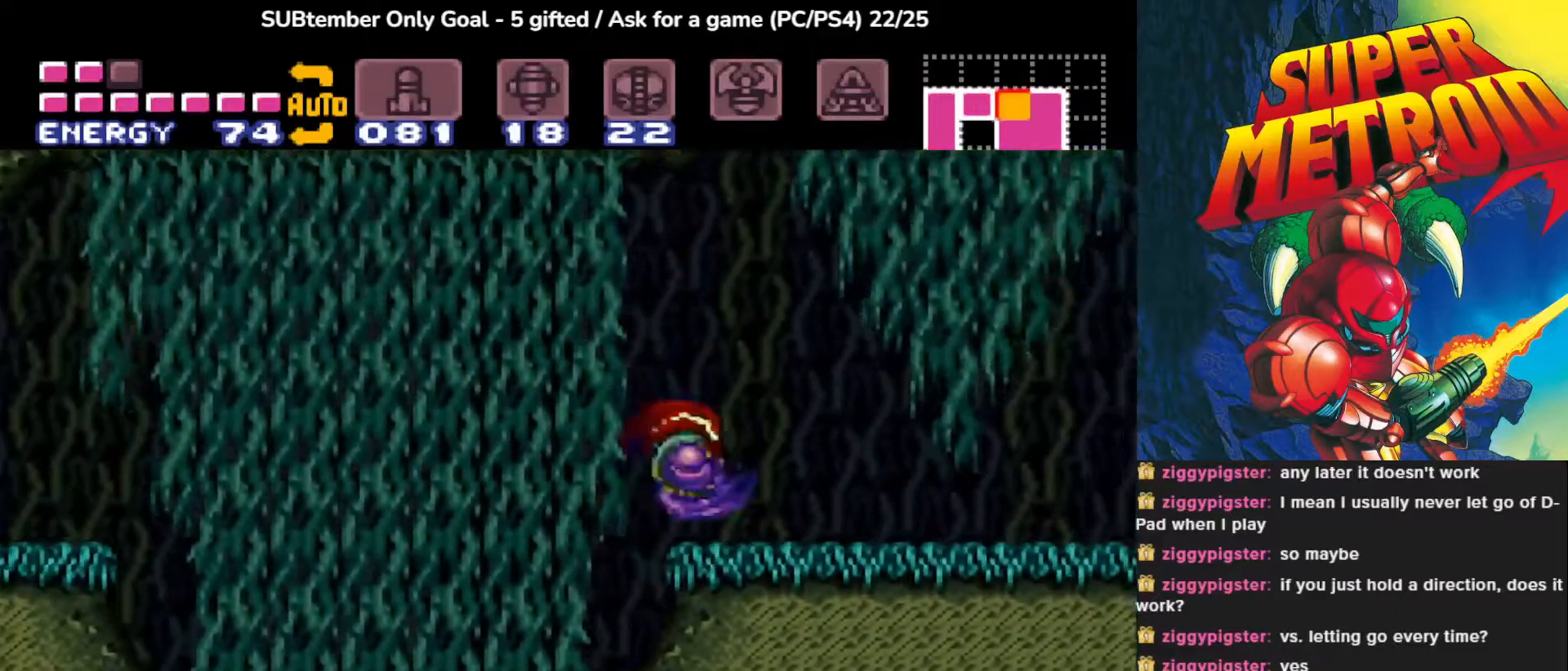
{"buttons": ["DPAD_RIGHT"], "events": [[167, "CROSS", "down"], [267, "CROSS", "up"]]}
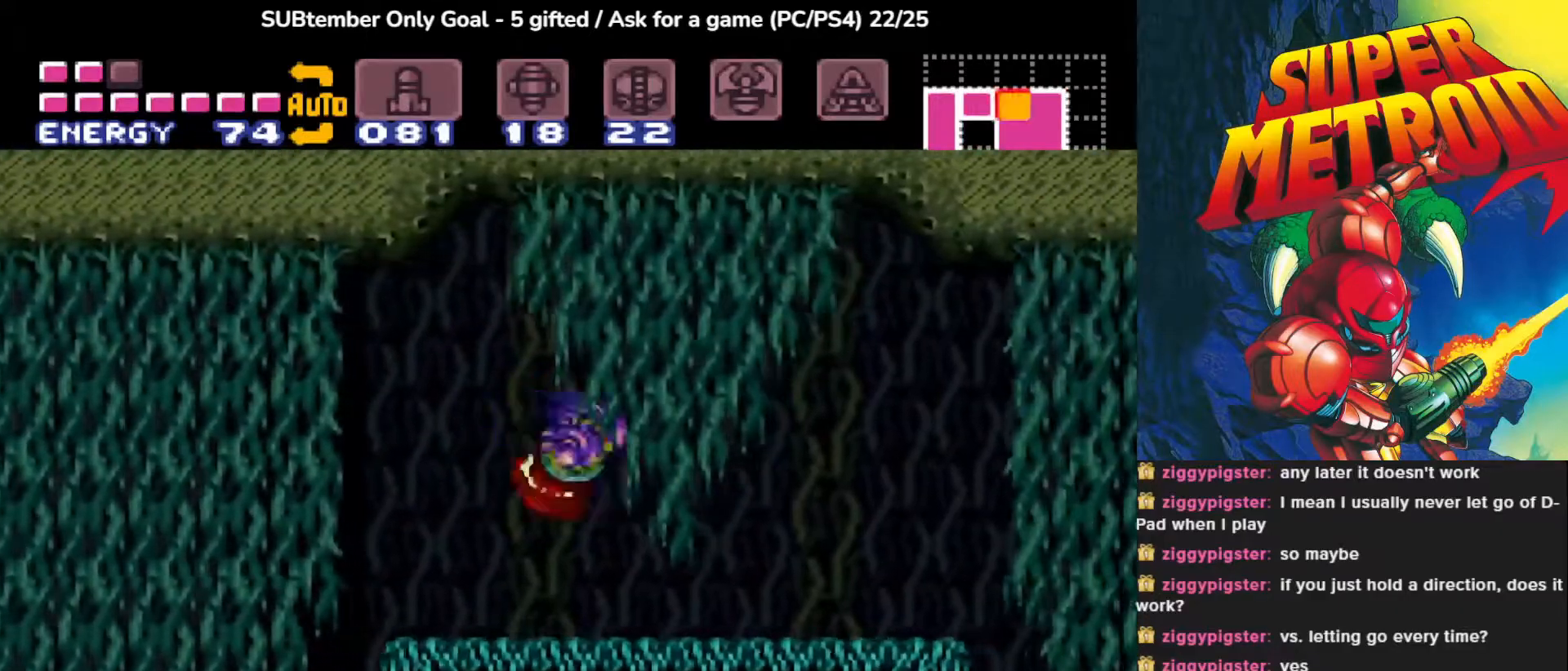
{"buttons": ["DPAD_RIGHT"], "events": []}
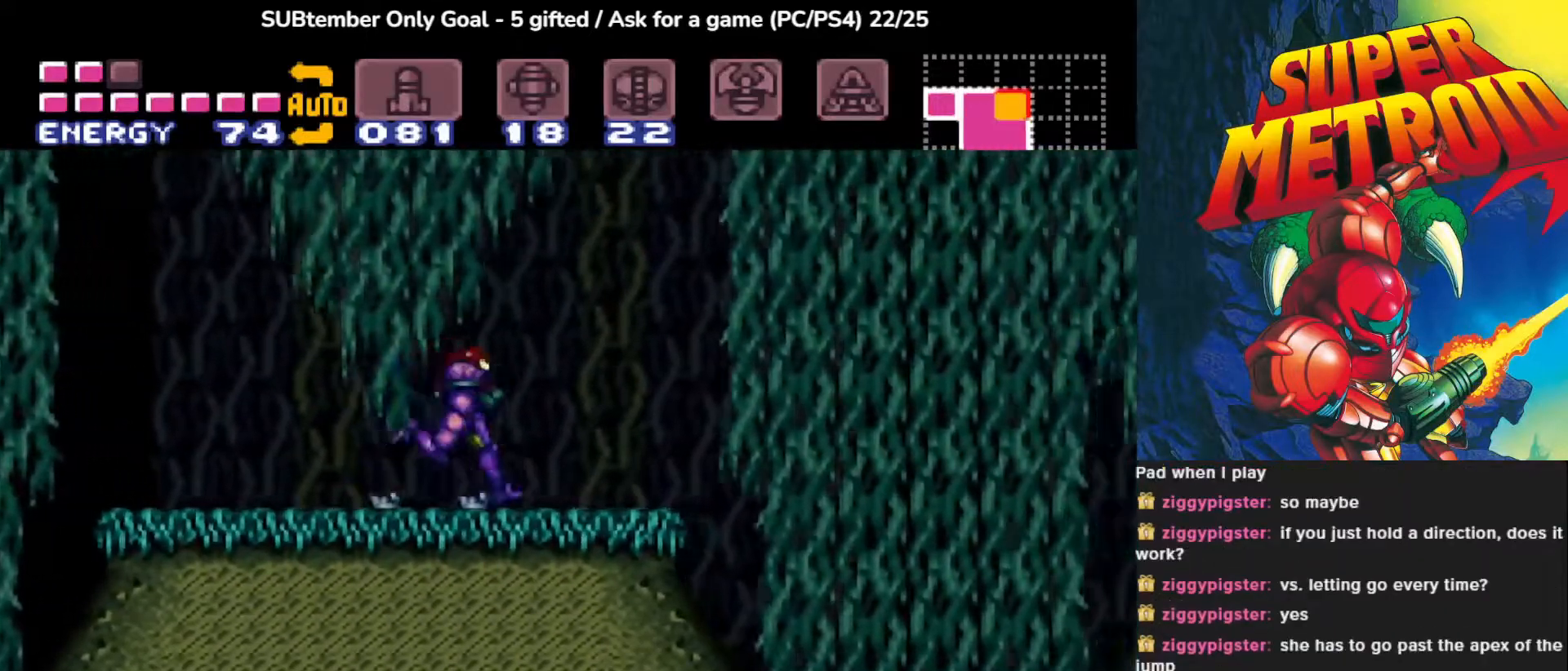
{"buttons": ["CROSS", "DPAD_LEFT"], "events": [[33, "DPAD_RIGHT", "up"], [267, "DPAD_LEFT", "down"], [350, "CROSS", "down"]]}
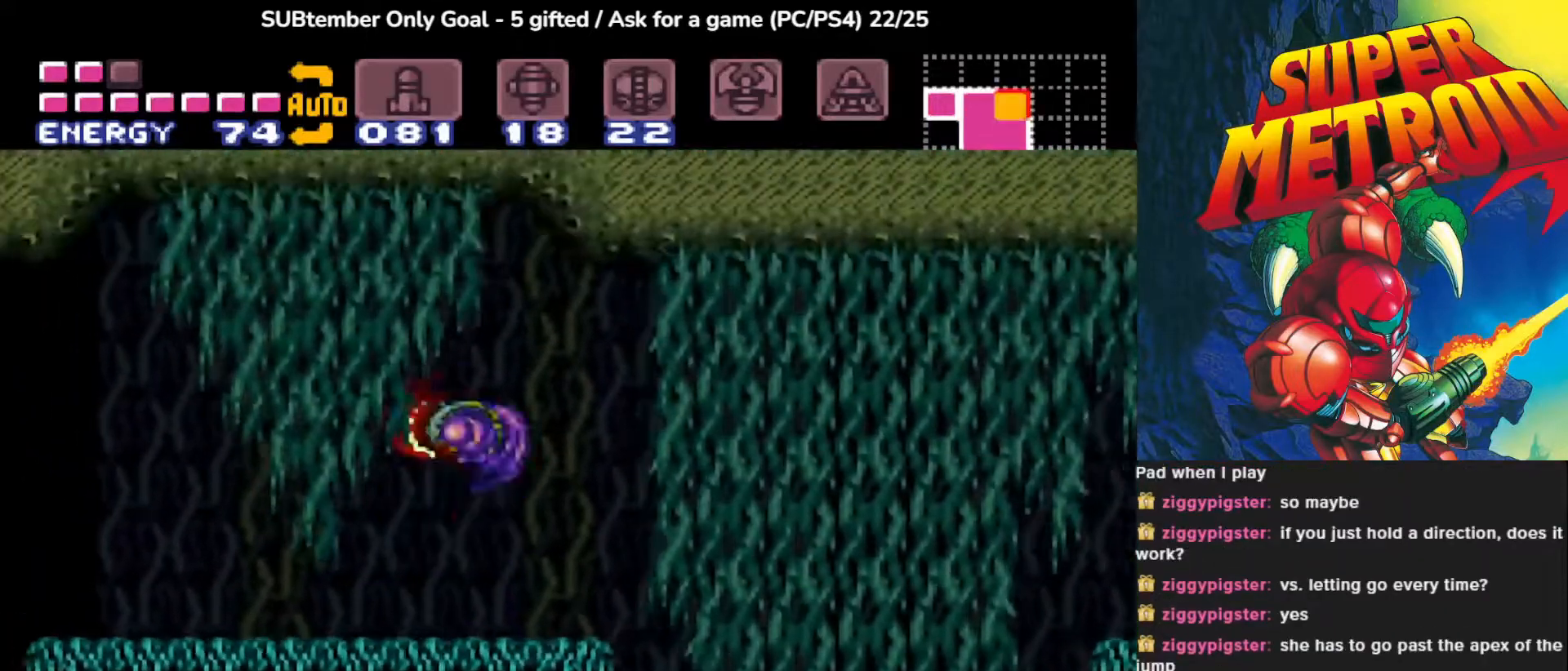
{"buttons": ["CROSS", "DPAD_LEFT"], "events": [[67, "CROSS", "up"], [483, "CROSS", "down"]]}
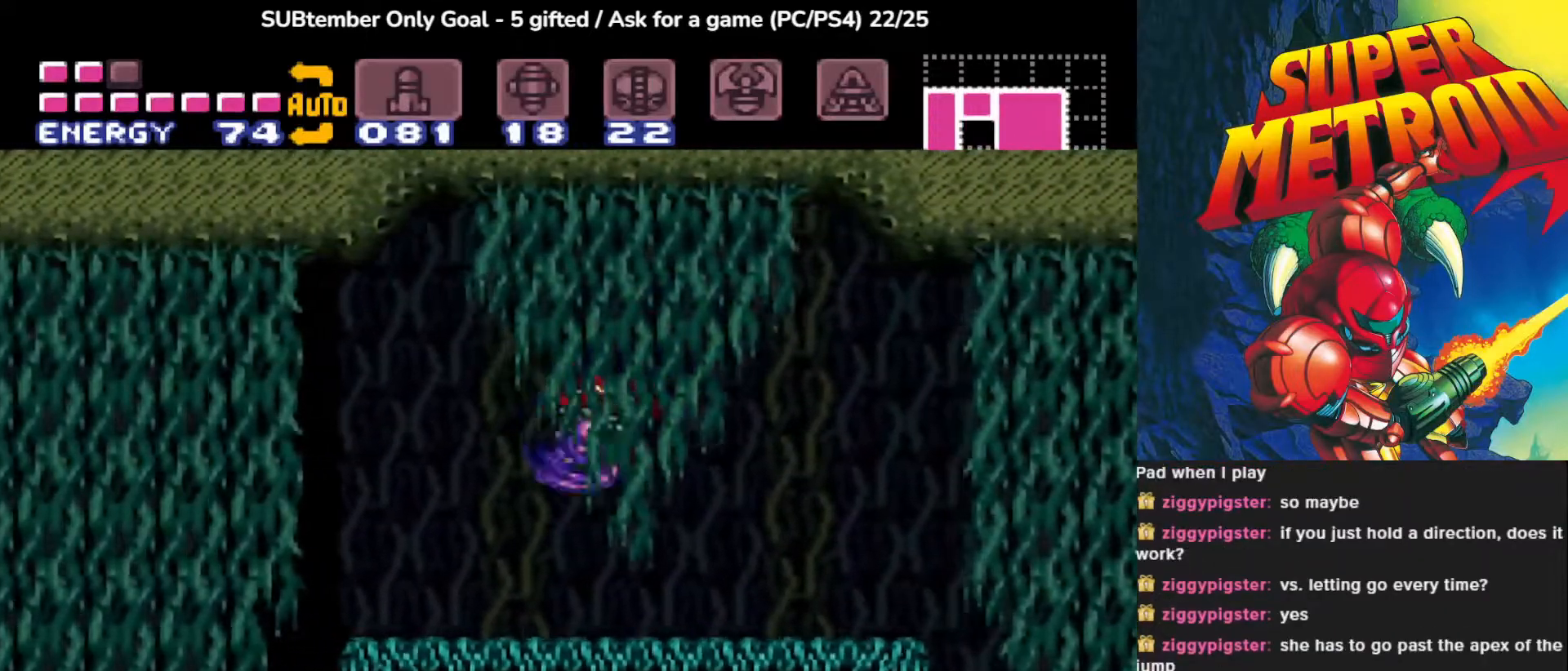
{"buttons": ["DPAD_RIGHT"], "events": [[100, "CROSS", "up"], [300, "DPAD_LEFT", "up"], [500, "DPAD_RIGHT", "down"]]}
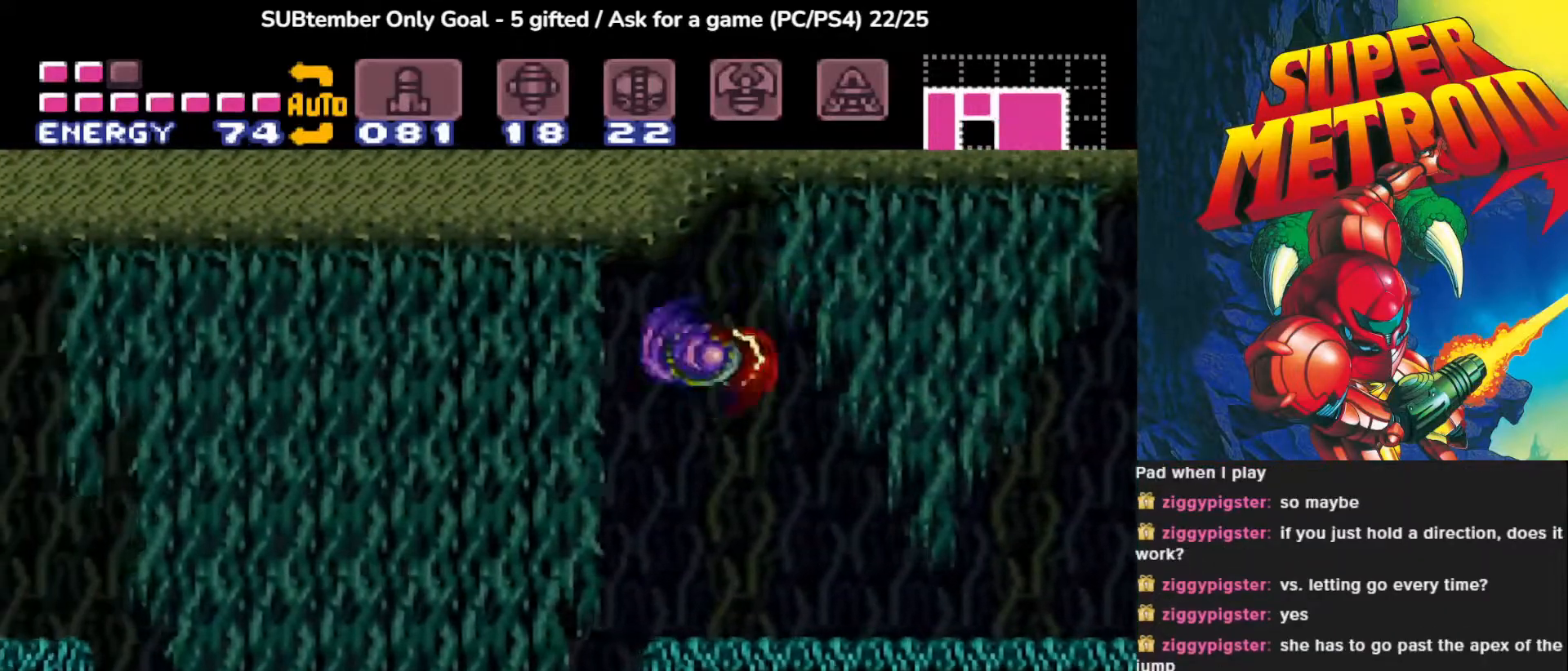
{"buttons": ["CROSS", "DPAD_RIGHT"], "events": [[350, "CROSS", "down"]]}
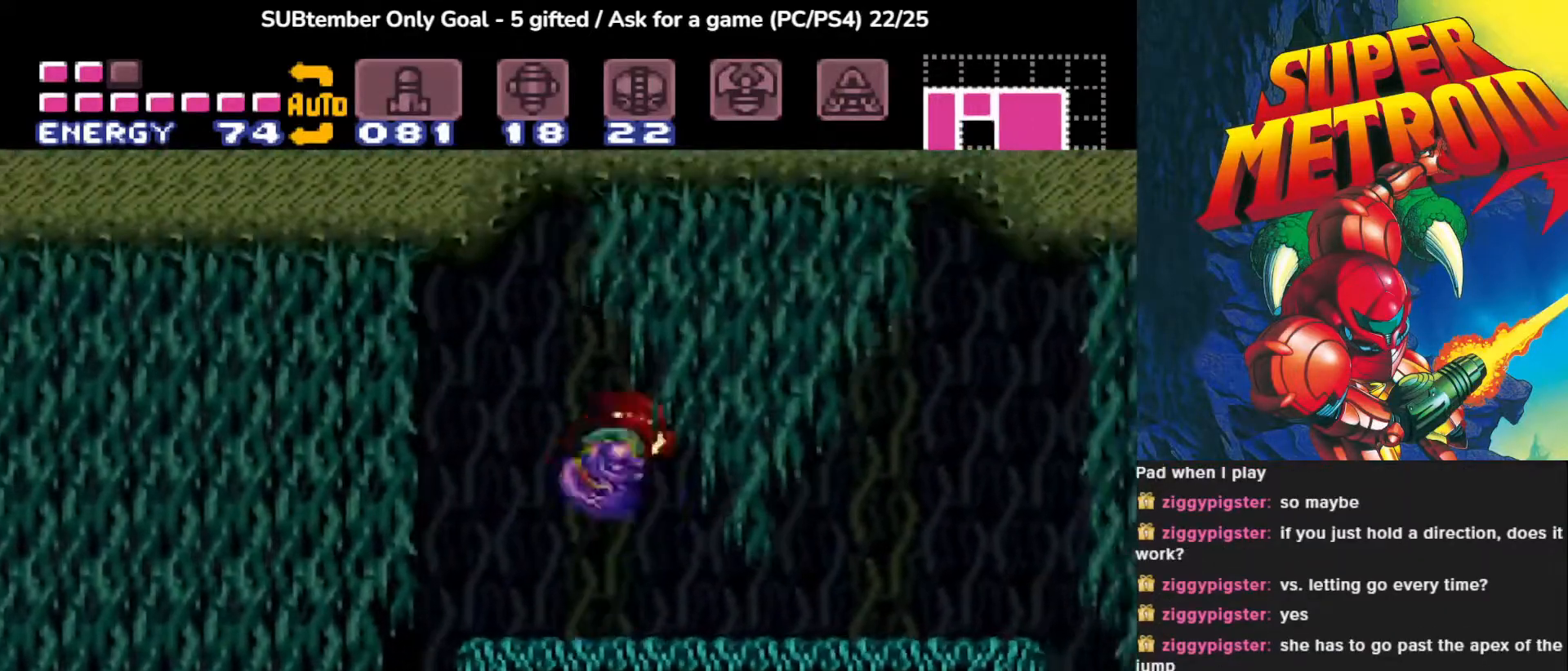
{"buttons": ["DPAD_RIGHT"], "events": [[183, "CROSS", "up"]]}
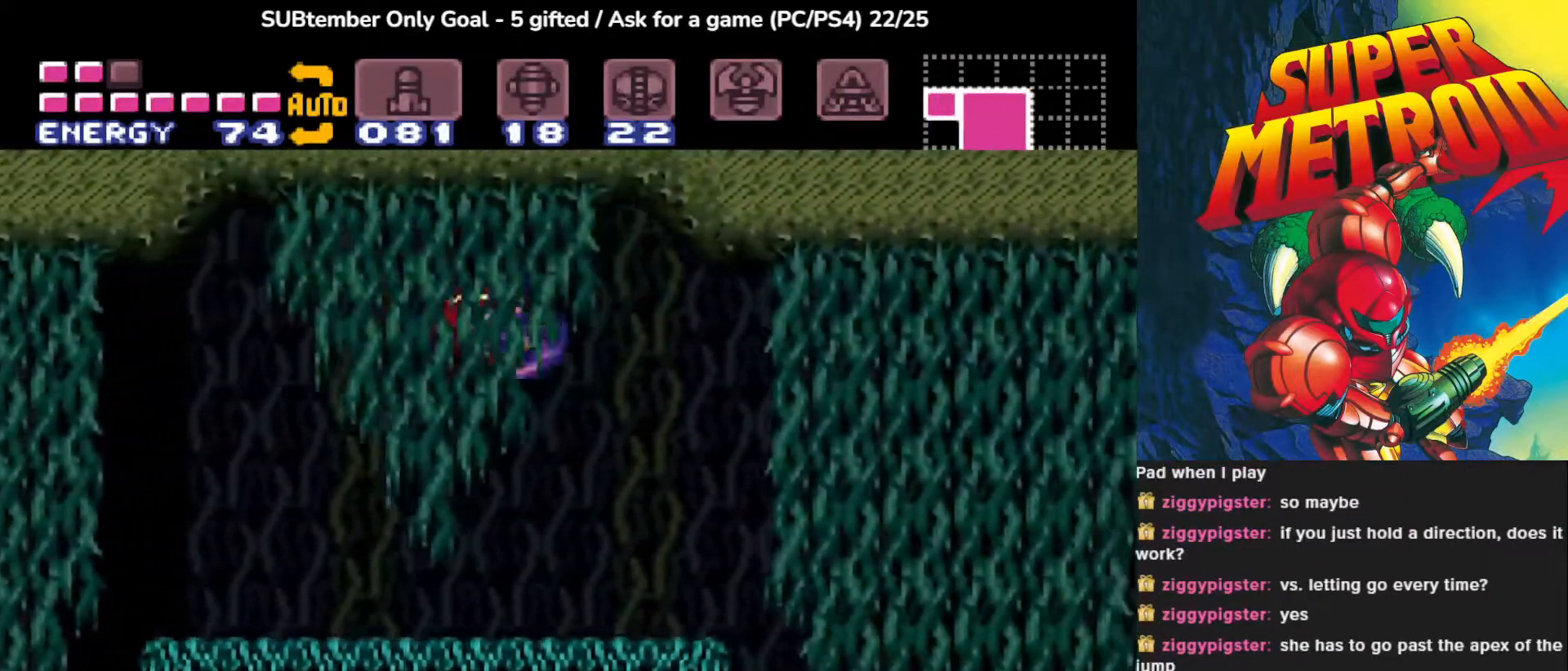
{"buttons": ["DPAD_LEFT"], "events": [[67, "CROSS", "down"], [183, "CROSS", "up"], [217, "DPAD_RIGHT", "up"], [383, "DPAD_LEFT", "down"]]}
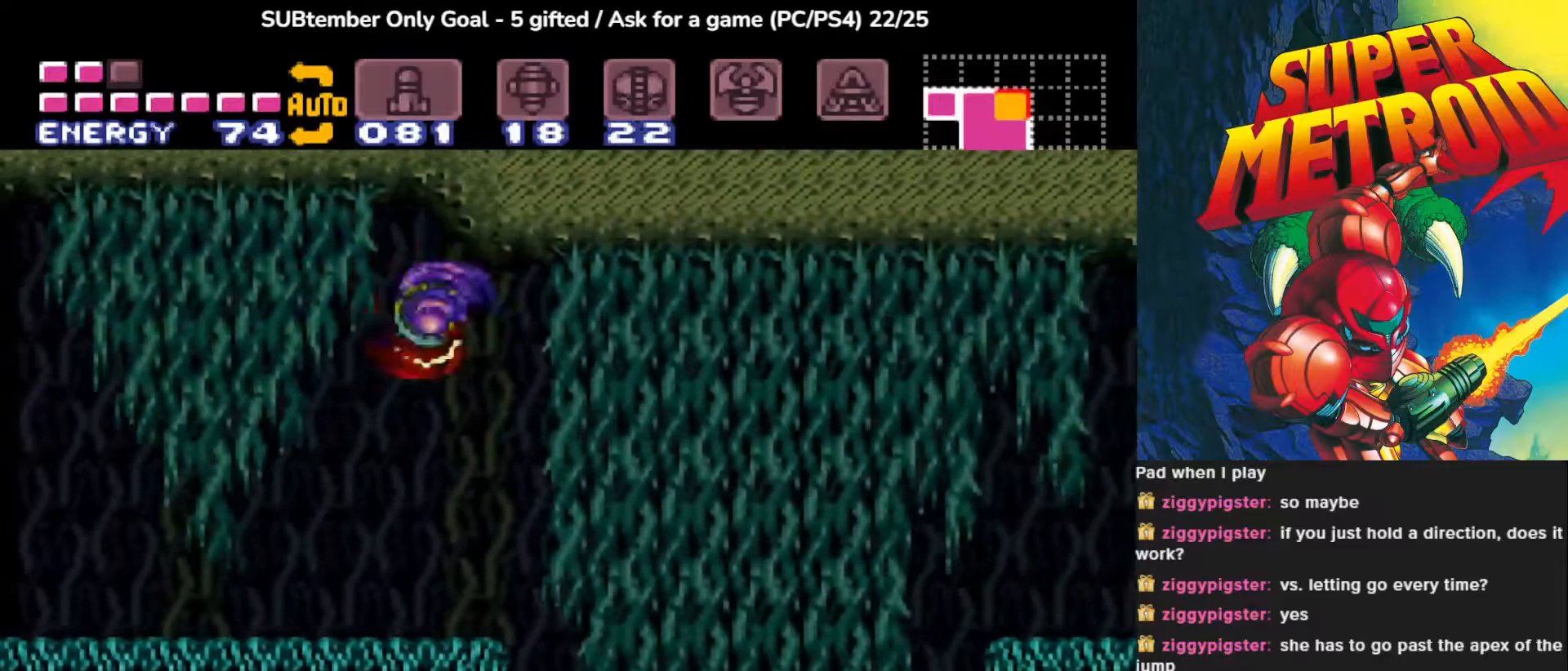
{"buttons": ["DPAD_LEFT"], "events": []}
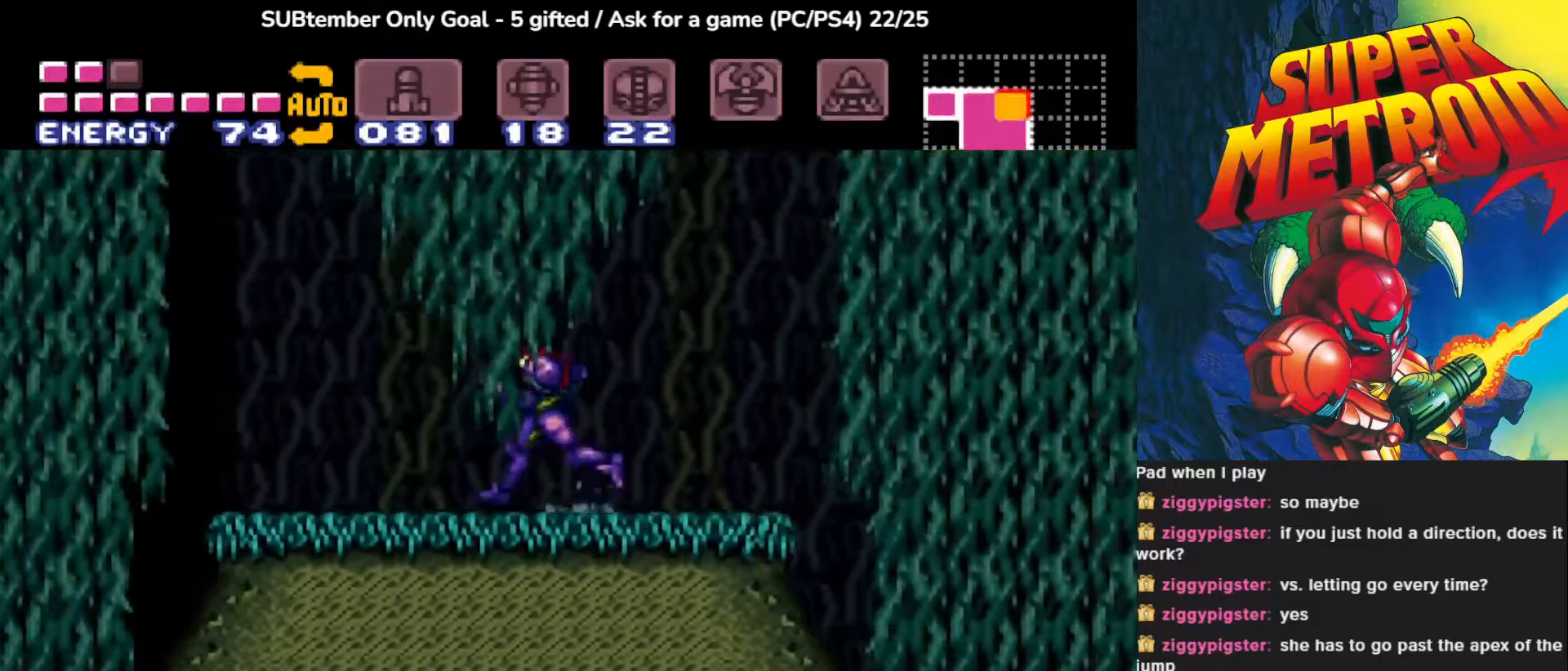
{"buttons": ["DPAD_LEFT"], "events": [[83, "CROSS", "down"], [200, "CROSS", "up"]]}
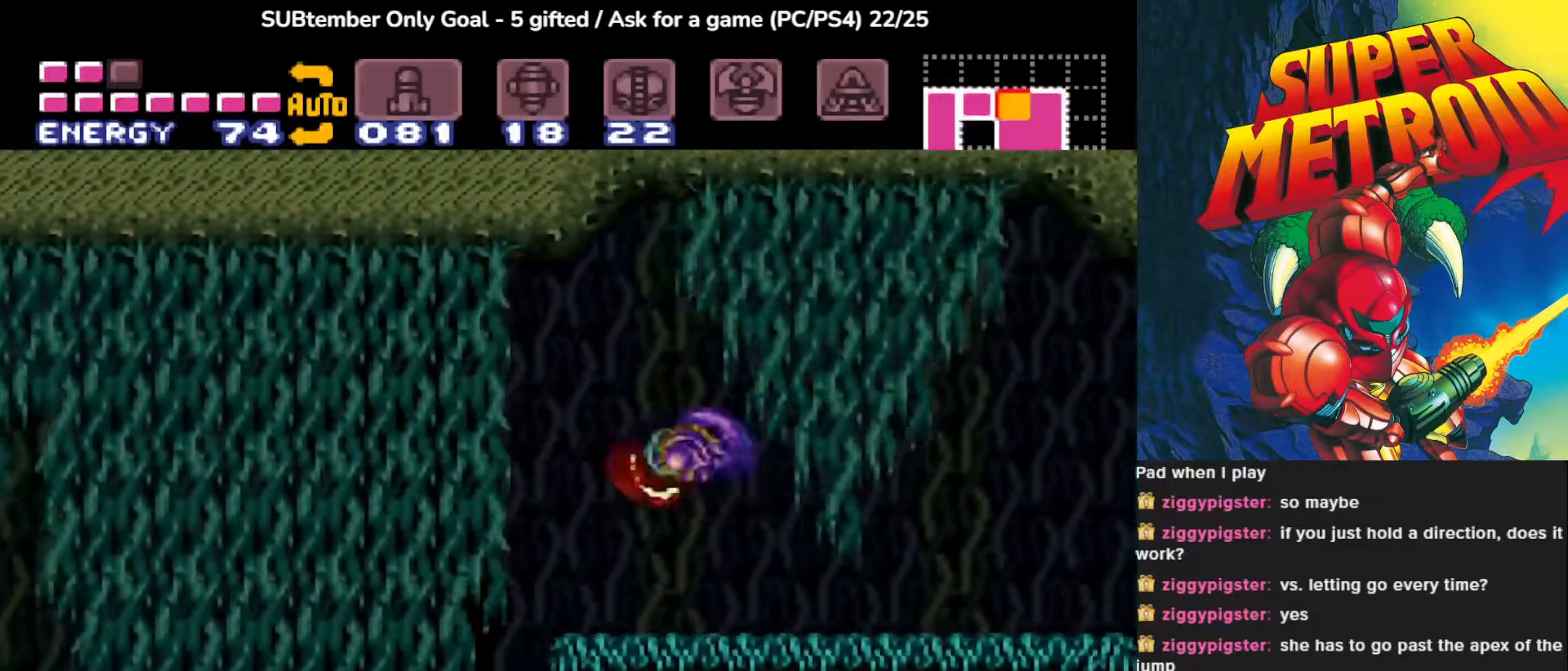
{"buttons": ["CROSS", "DPAD_LEFT"], "events": [[17, "CROSS", "down"], [117, "CROSS", "up"], [433, "CROSS", "down"]]}
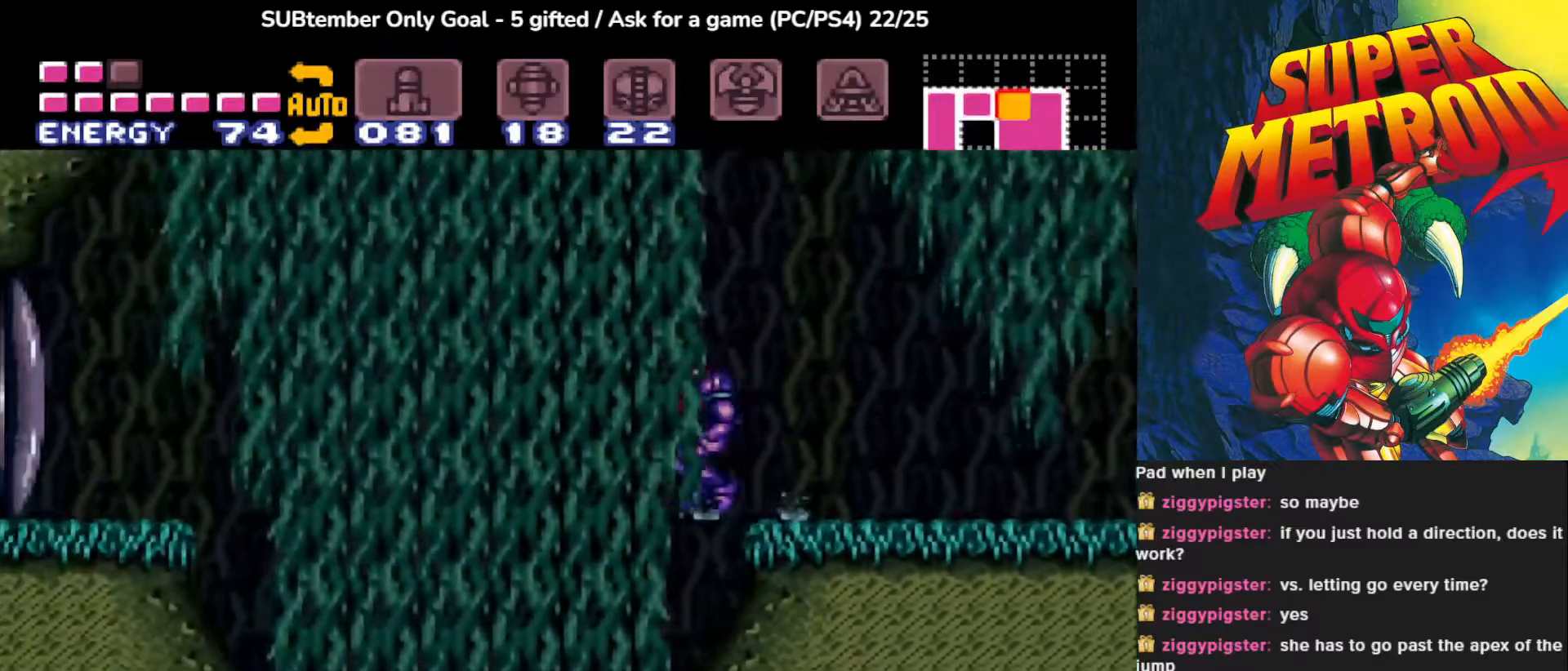
{"buttons": ["CROSS"], "events": [[133, "CROSS", "up"], [417, "DPAD_LEFT", "up"], [450, "CROSS", "down"]]}
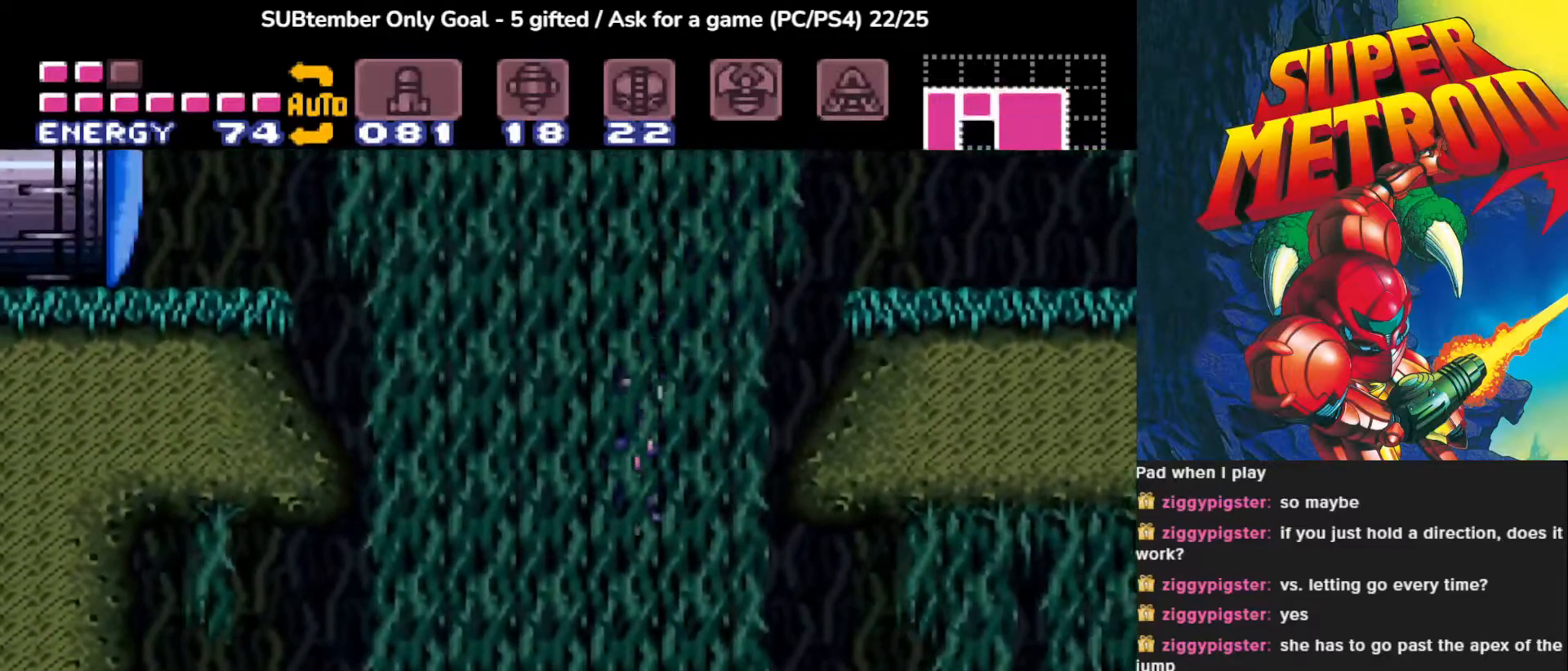
{"buttons": [], "events": [[50, "DPAD_RIGHT", "down"], [150, "CROSS", "up"], [200, "DPAD_RIGHT", "up"]]}
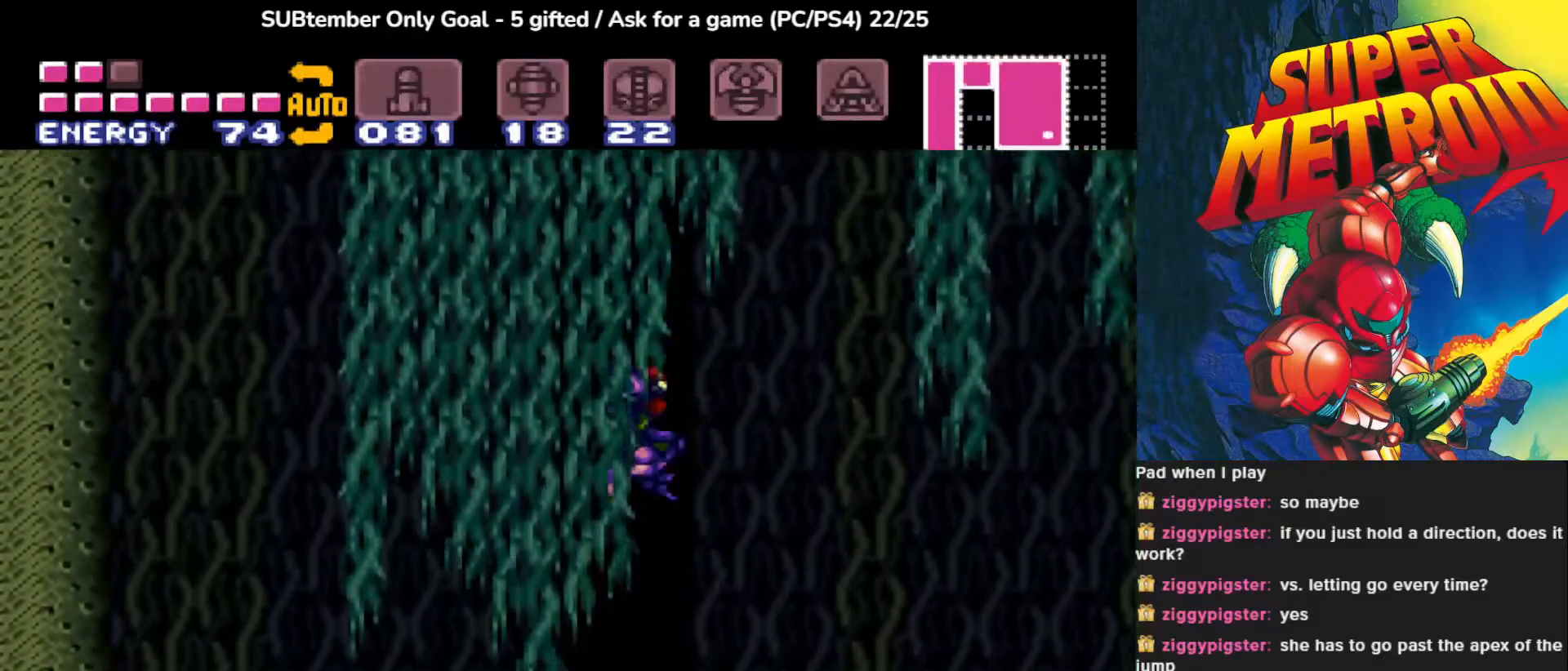
{"buttons": [], "events": [[100, "DPAD_RIGHT", "down"], [450, "DPAD_RIGHT", "up"]]}
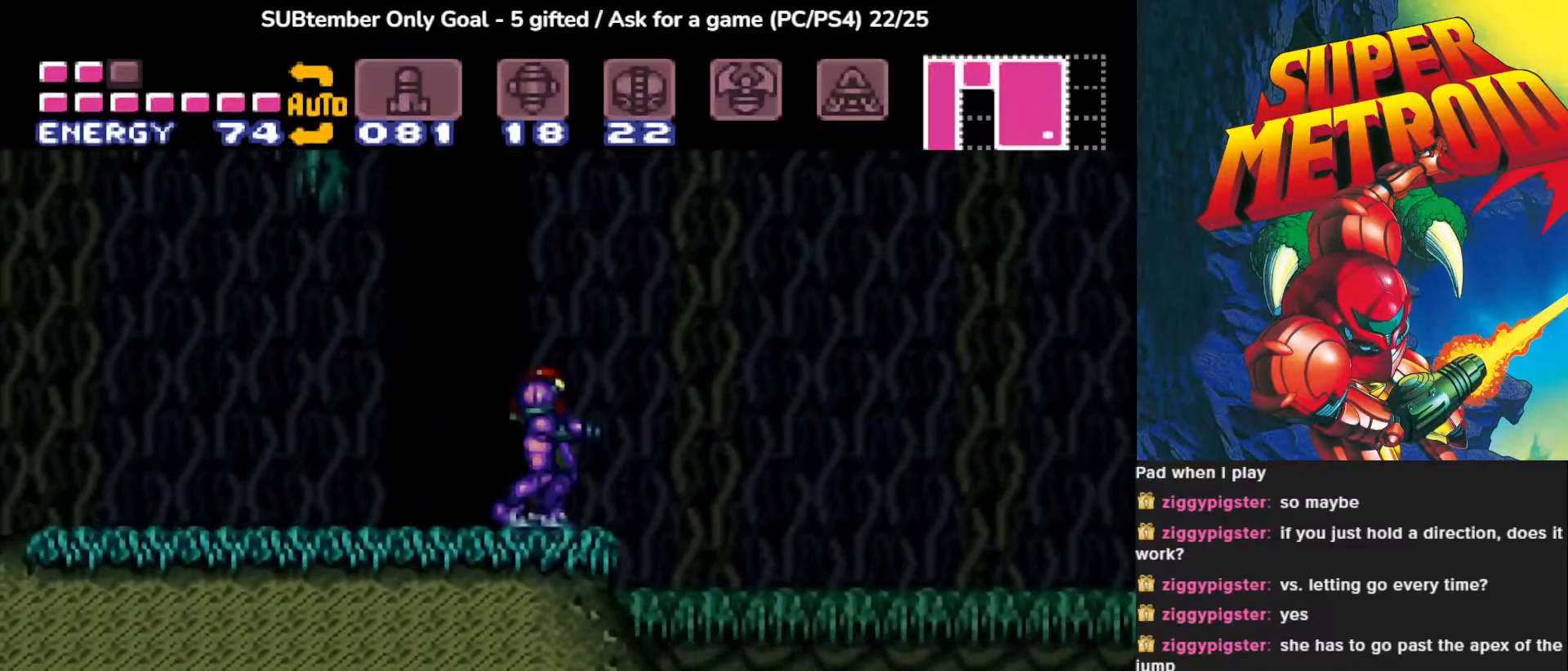
{"buttons": ["CROSS", "DPAD_LEFT"], "events": [[100, "DPAD_RIGHT", "down"], [233, "DPAD_RIGHT", "up"], [433, "DPAD_LEFT", "down"], [483, "CROSS", "down"]]}
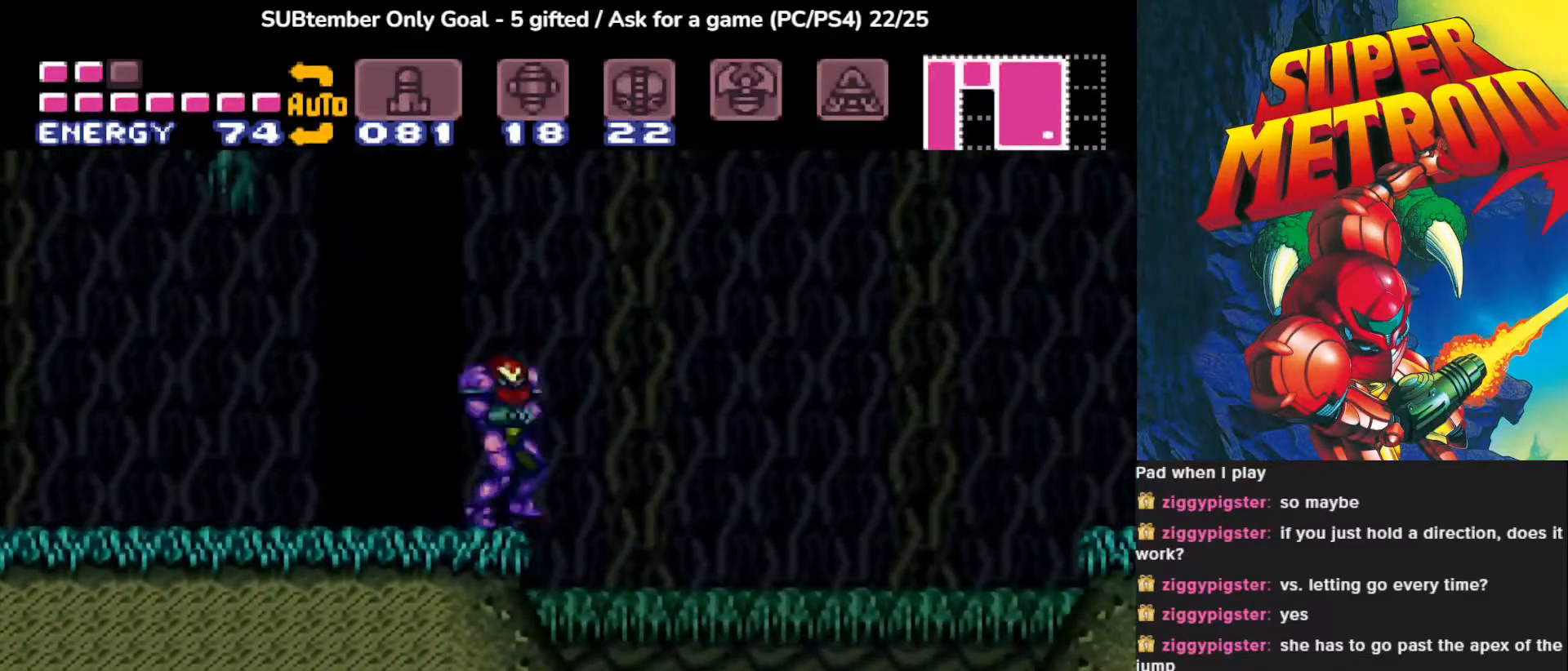
{"buttons": ["DPAD_LEFT"], "events": [[483, "CROSS", "up"]]}
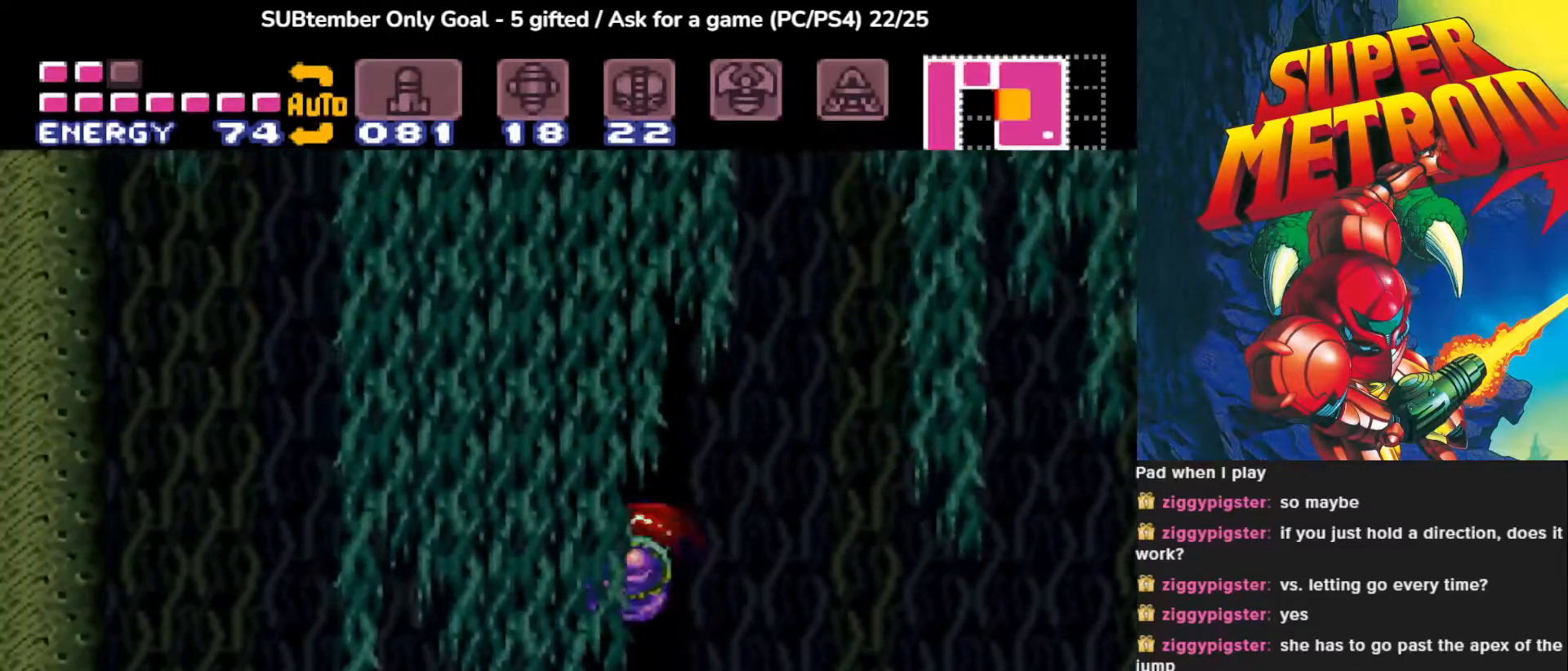
{"buttons": ["DPAD_LEFT"], "events": [[283, "CROSS", "down"], [467, "CROSS", "up"]]}
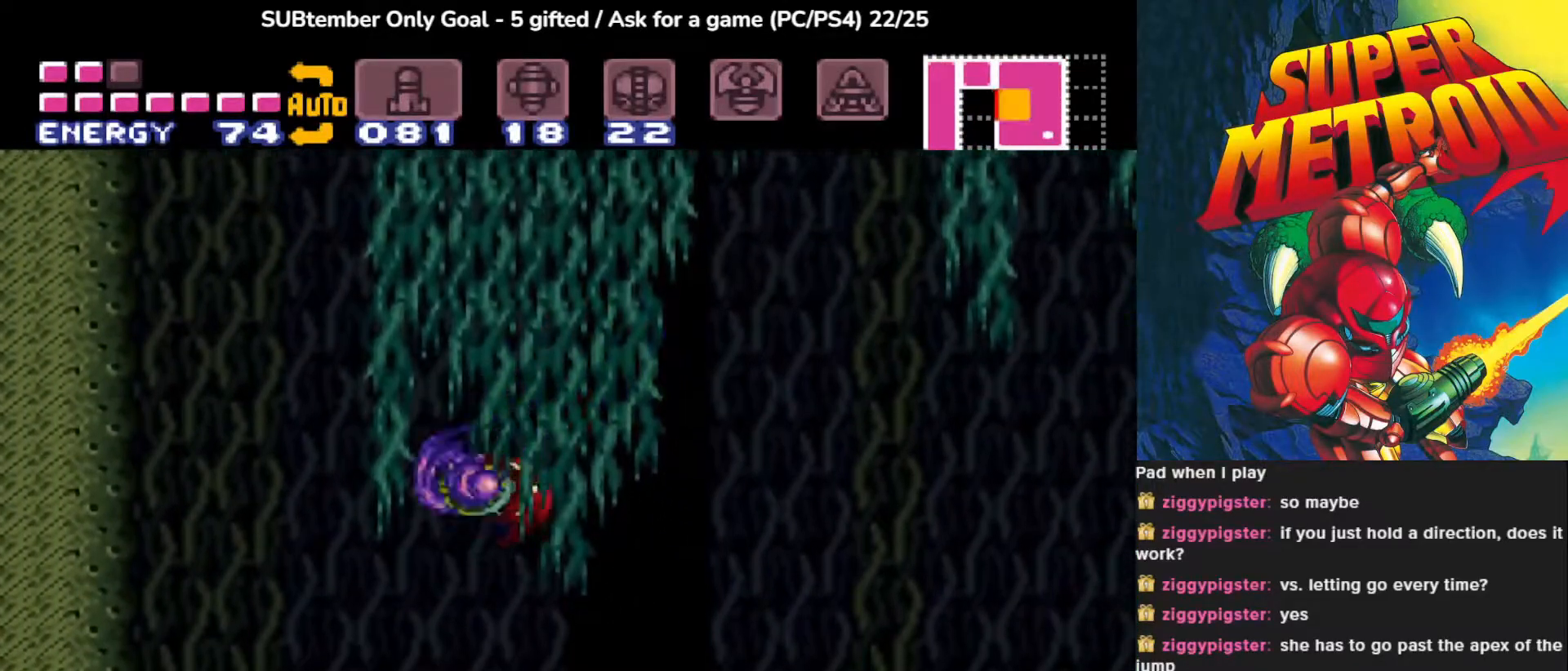
{"buttons": ["DPAD_LEFT"], "events": []}
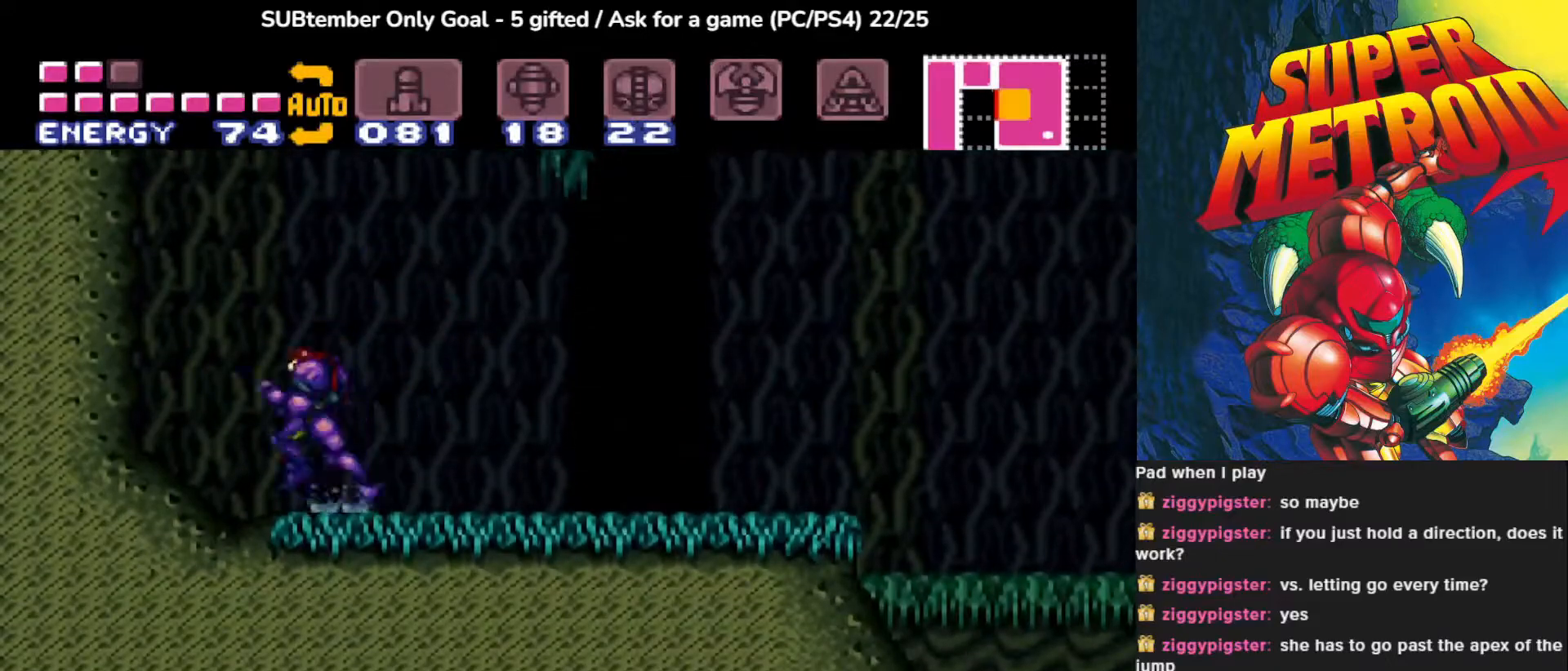
{"buttons": ["CROSS", "DPAD_RIGHT"], "events": [[167, "DPAD_LEFT", "up"], [250, "DPAD_RIGHT", "down"], [283, "CROSS", "down"]]}
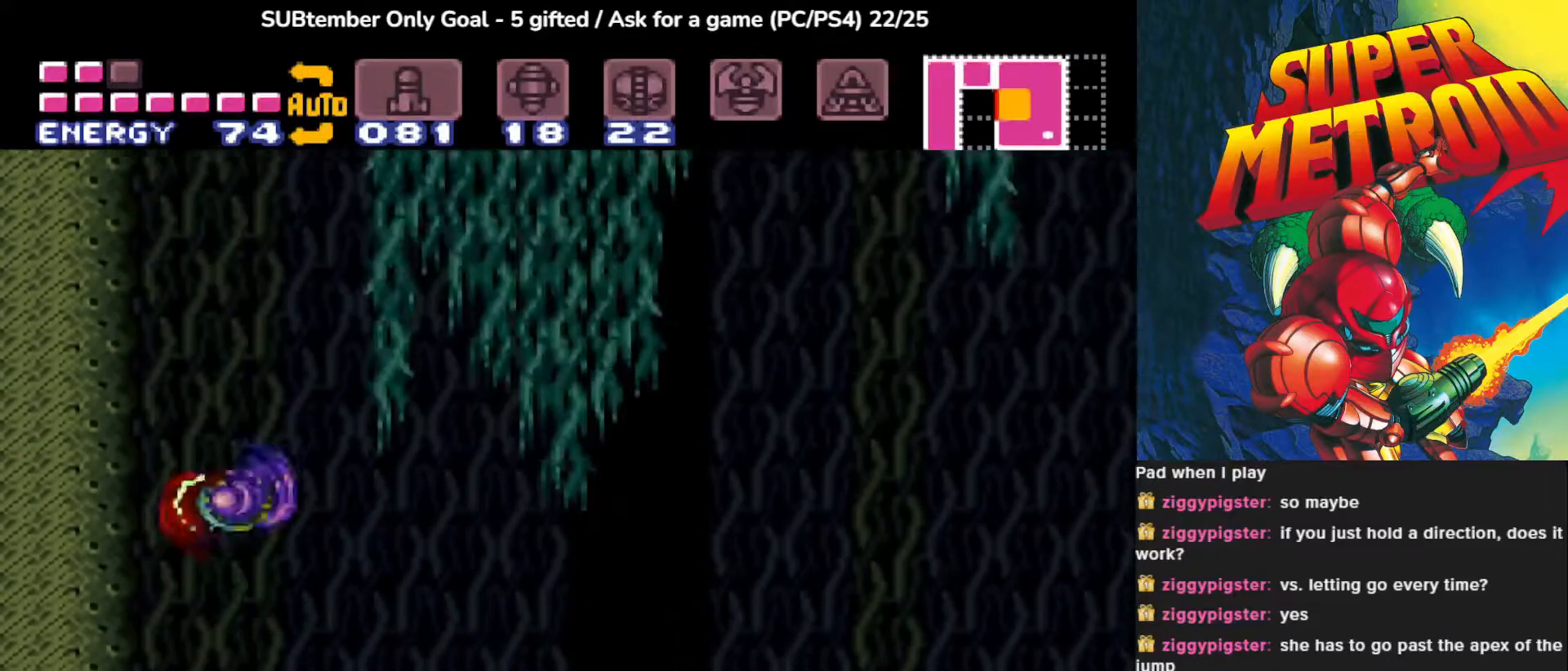
{"buttons": ["DPAD_RIGHT"], "events": [[317, "CROSS", "up"]]}
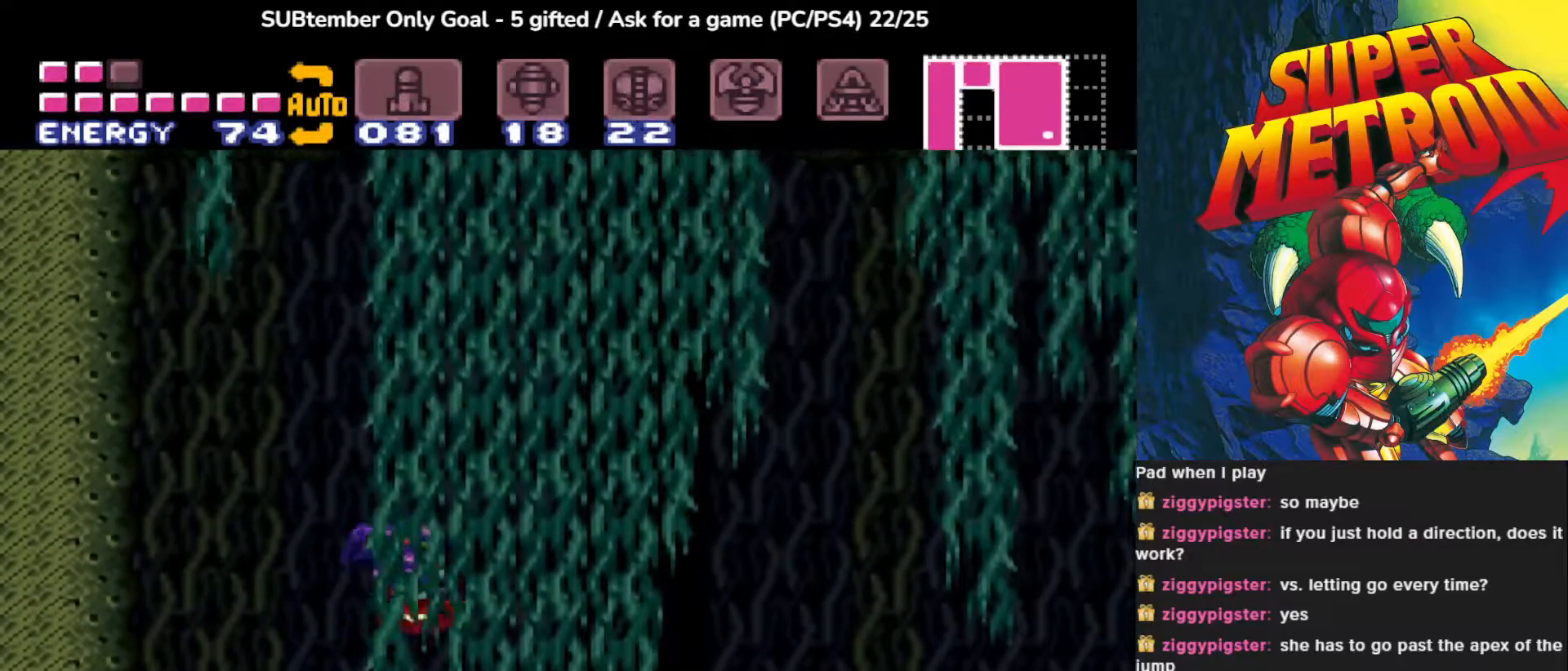
{"buttons": ["CROSS", "DPAD_RIGHT"], "events": [[167, "CROSS", "down"]]}
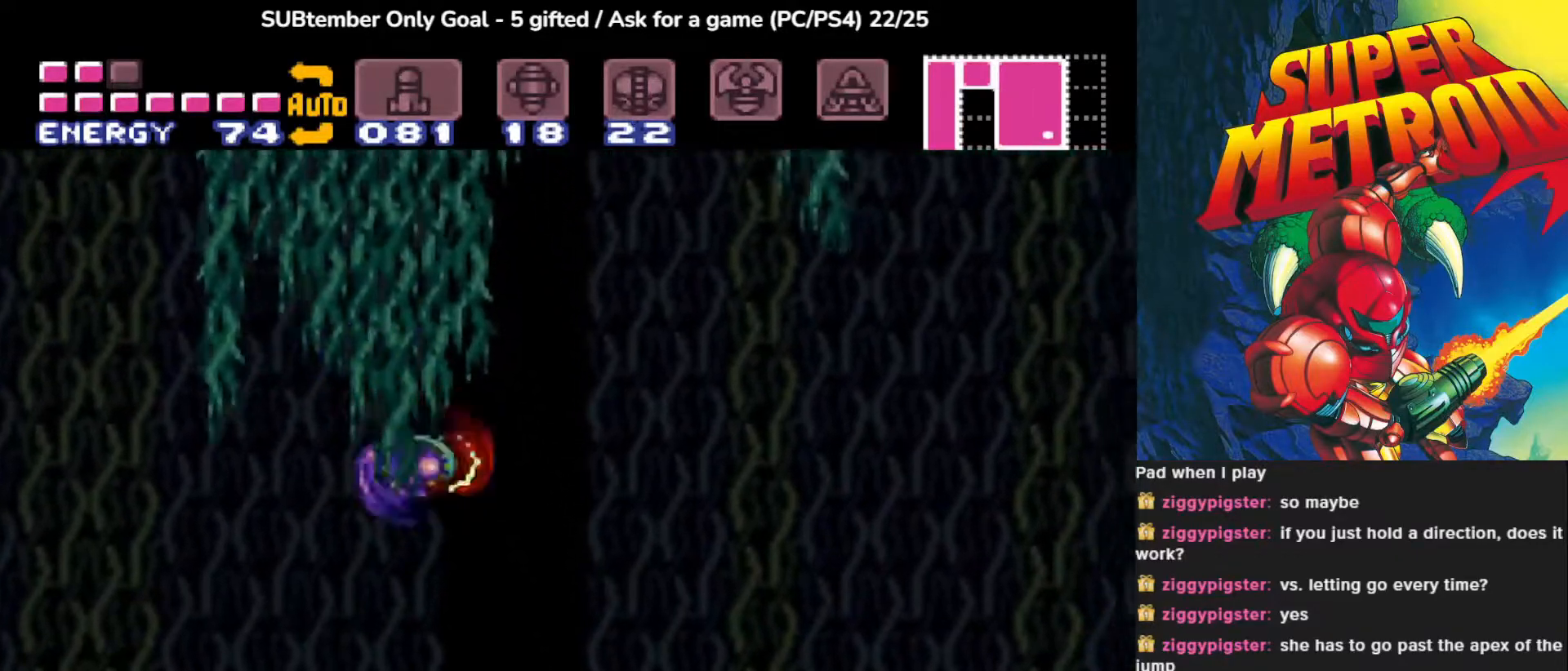
{"buttons": ["CROSS", "DPAD_RIGHT"], "events": [[117, "CROSS", "up"], [383, "CROSS", "down"]]}